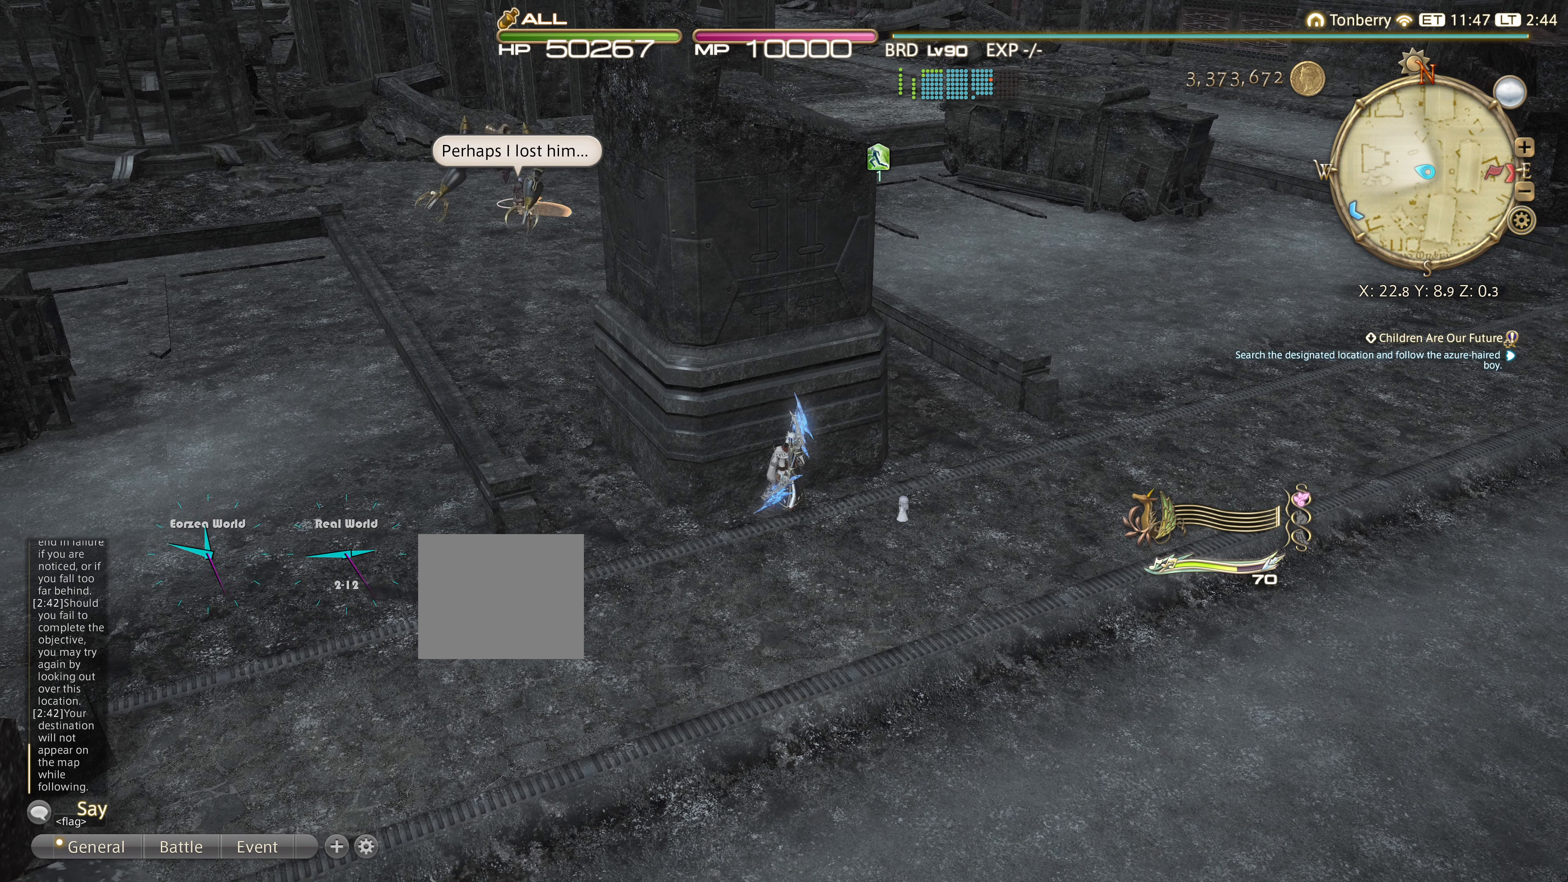
Gameplay with a controller (PlayStation layout); each line is a JSON object with the inputs held at the frame after it. "events" lists button and stick changes between this image and that frame as [ms after this image, input, new state], when the widget could be followed in between. Not read: R3.
{"buttons": [], "left_stick": "center", "right_stick": "center", "events": [[117, "right_stick", "center"], [200, "L1", "up"]]}
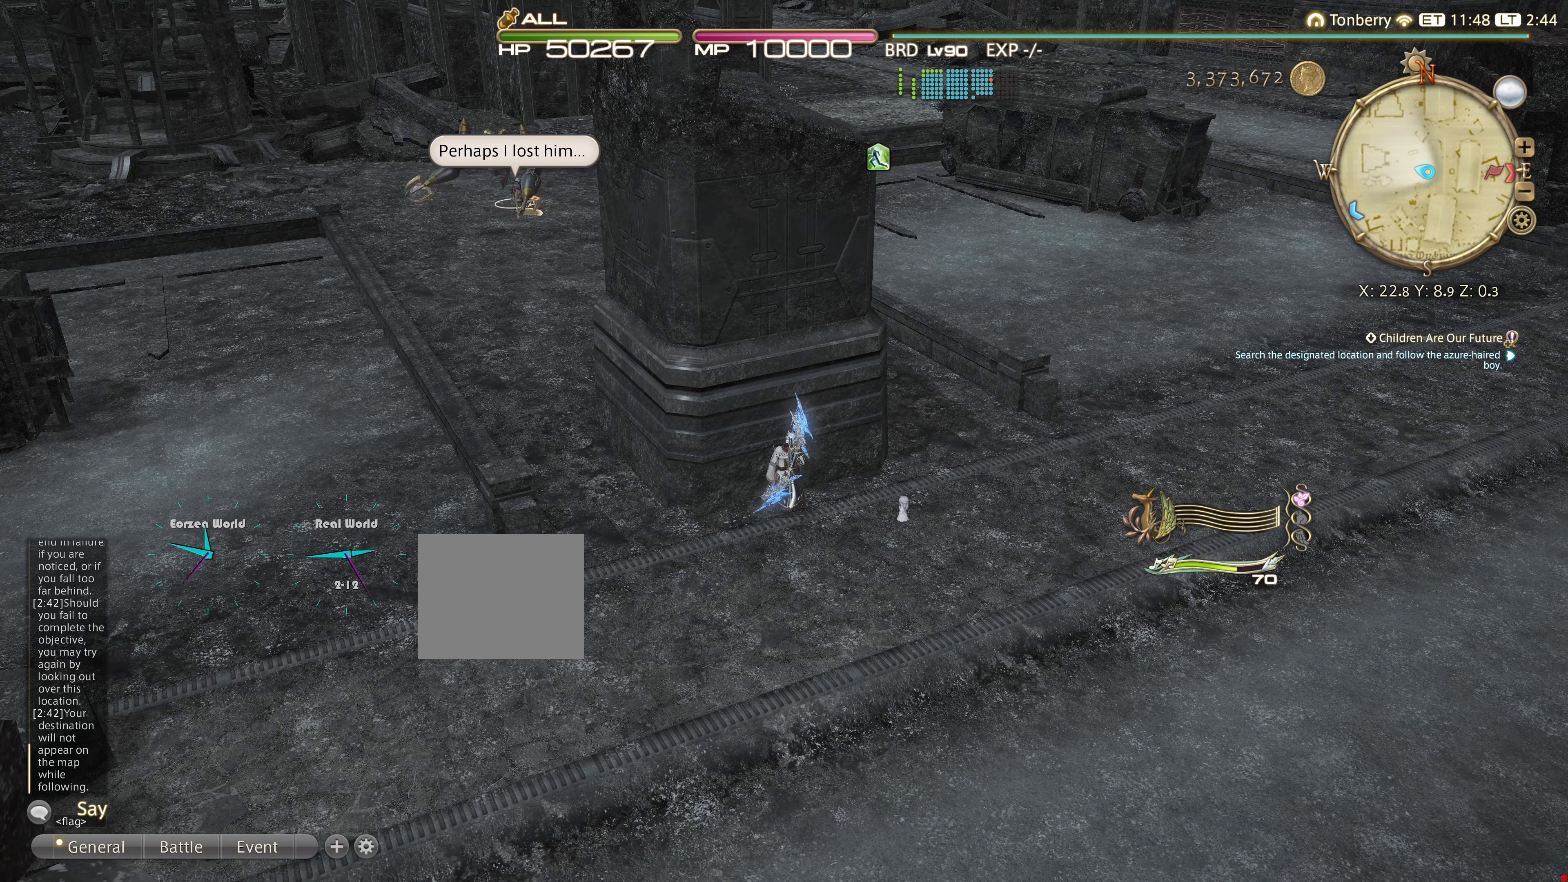
{"buttons": [], "left_stick": "center", "right_stick": "center", "events": [[83, "right_stick", "left"], [233, "right_stick", "center"]]}
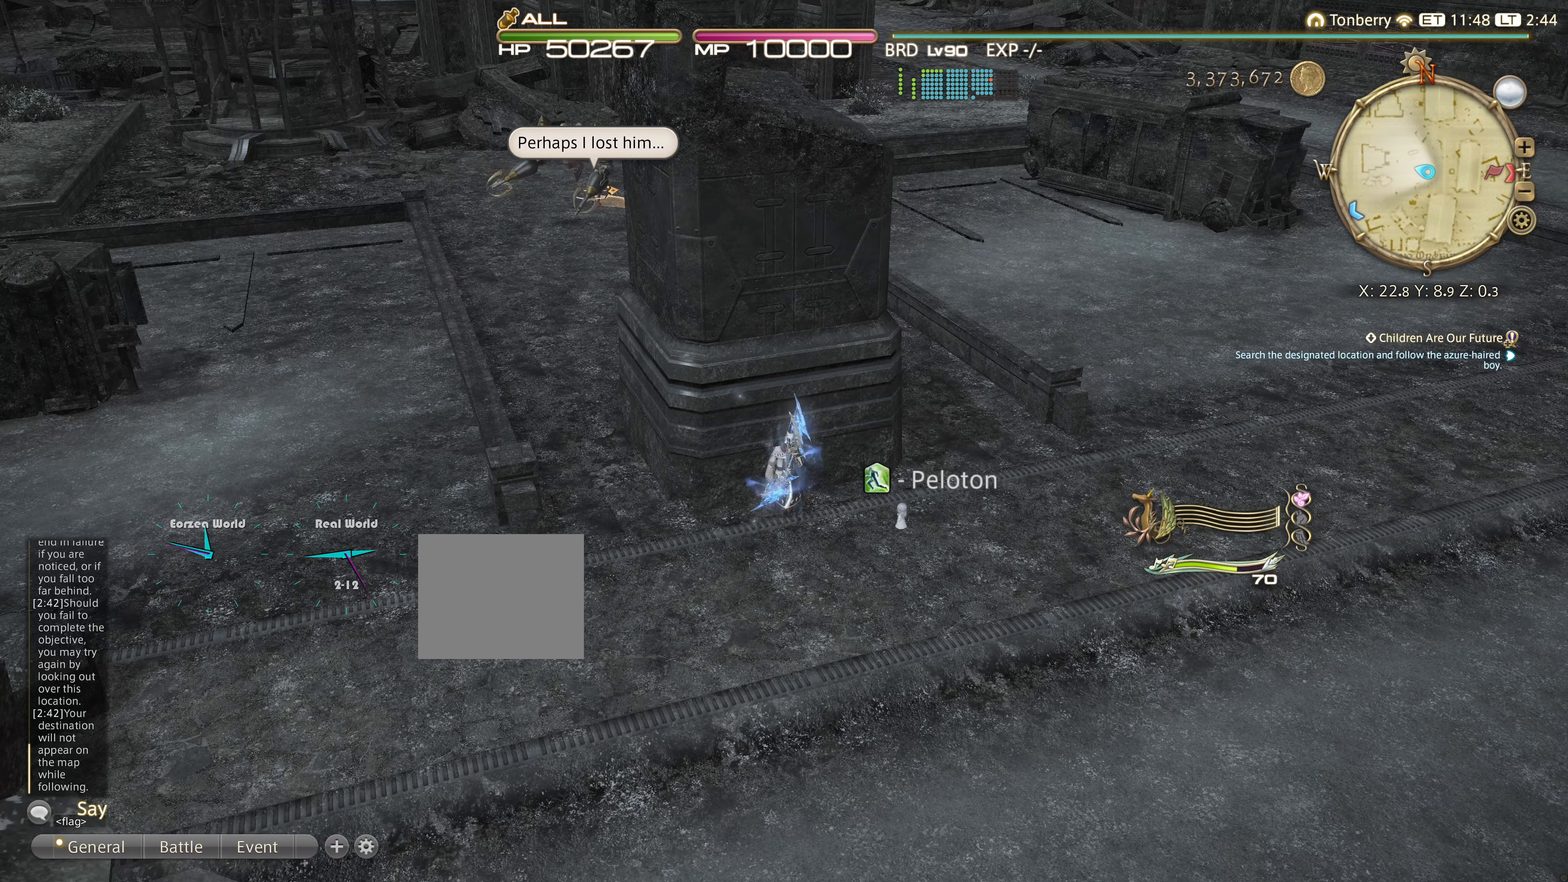
{"buttons": [], "left_stick": "center", "right_stick": "center", "events": []}
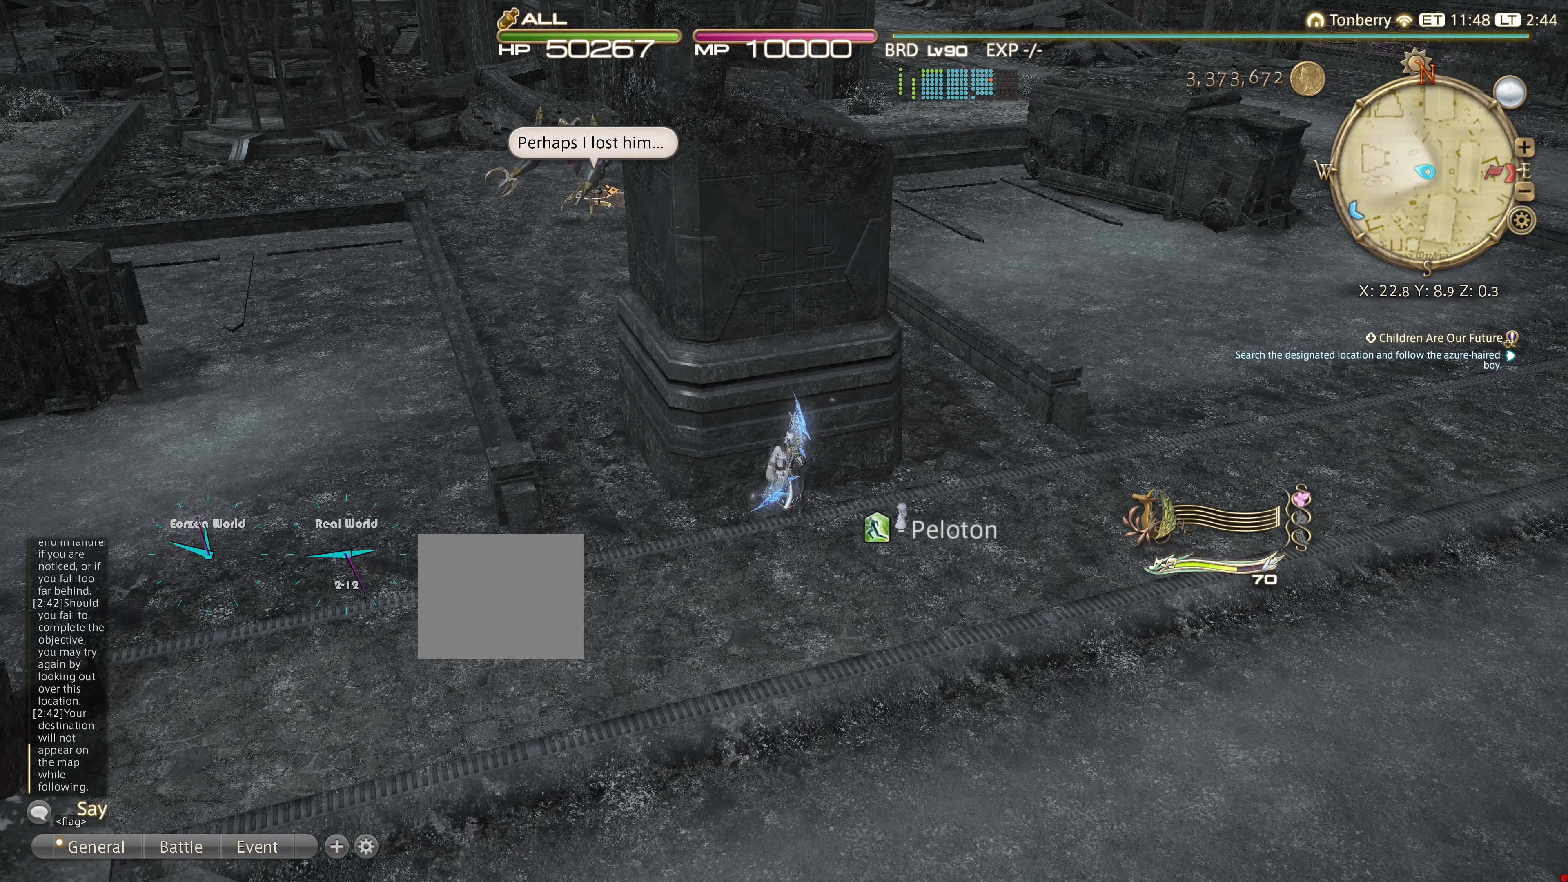
{"buttons": [], "left_stick": "center", "right_stick": "center", "events": [[283, "right_stick", "left"], [483, "right_stick", "center"]]}
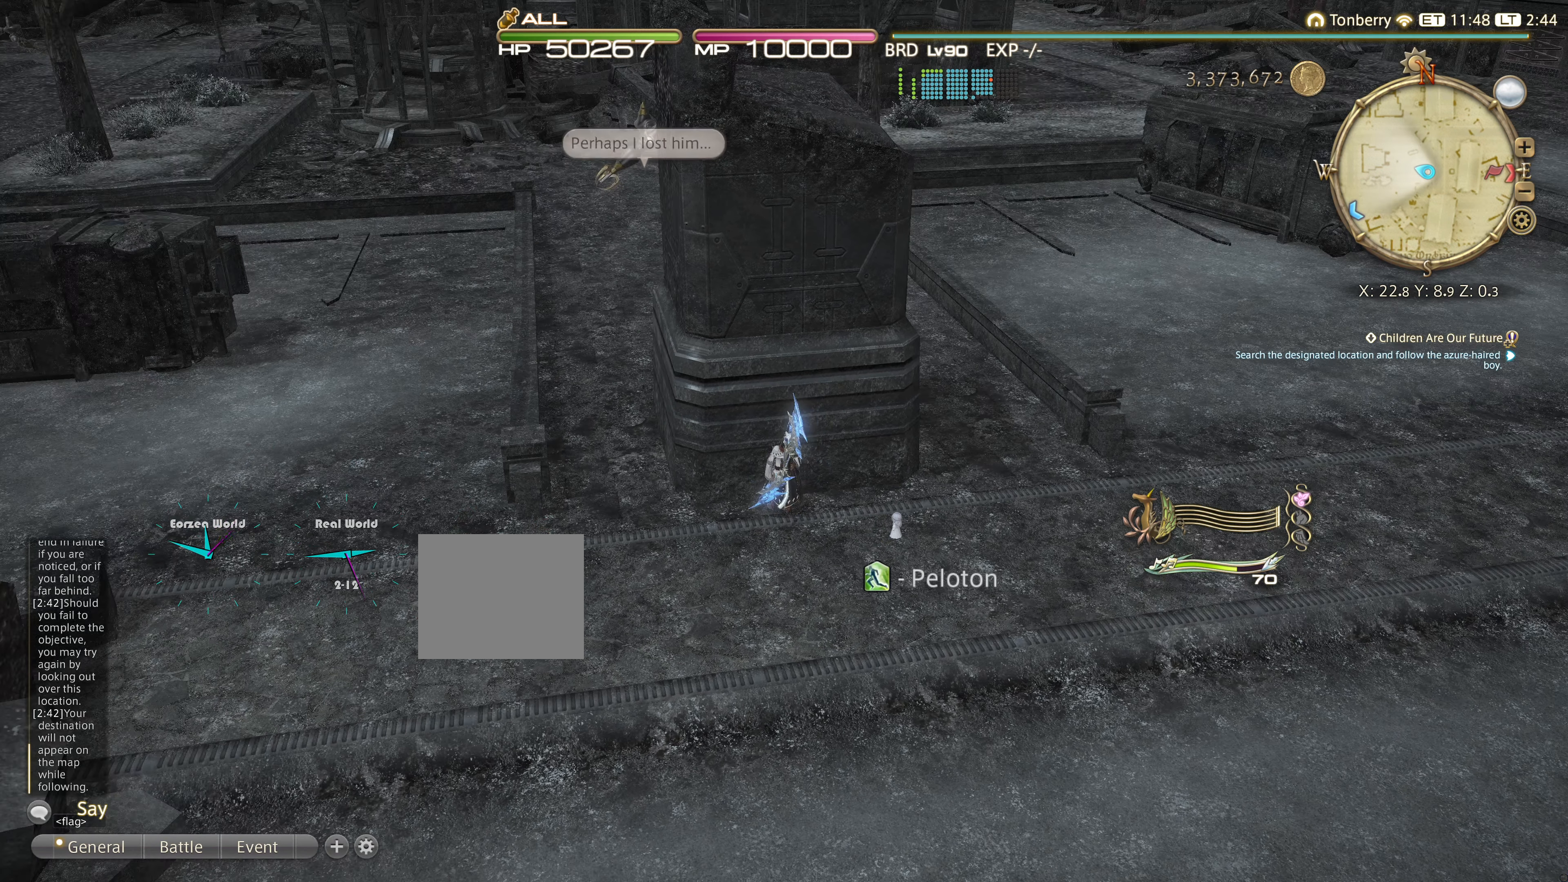
{"buttons": [], "left_stick": "center", "right_stick": "center", "events": [[84, "right_stick", "right"], [251, "right_stick", "center"]]}